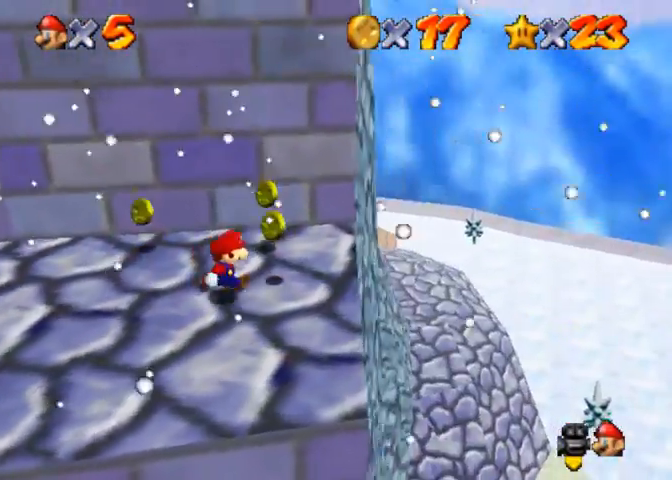
Gameplay with a controller (PlayStation layout); each line is a JSON object with the inputs held at the frame after it. "events" lists button and stick changes between this image and that frame as [ms after this image, input, new state], when the widget could be followed in between.
{"buttons": [], "left_stick": "up-left", "right_stick": "center", "events": [[100, "right_stick", "center"], [267, "left_stick", "up-left"]]}
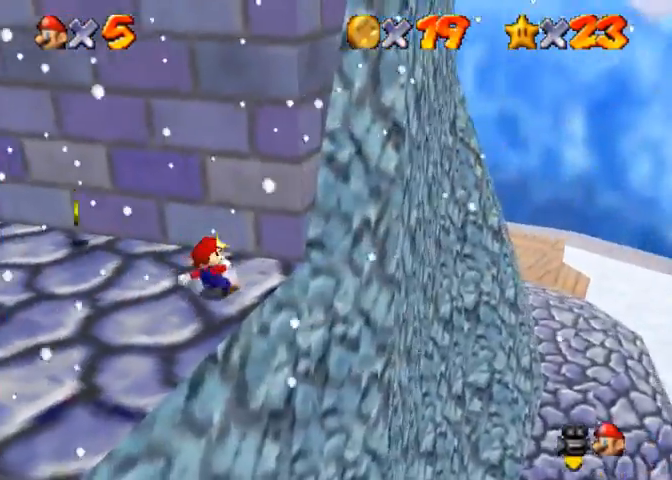
{"buttons": [], "left_stick": "up-left", "right_stick": "center", "events": []}
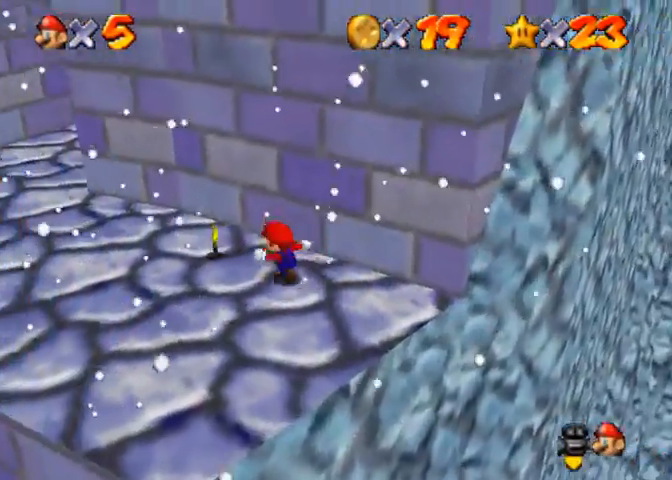
{"buttons": [], "left_stick": "up-left", "right_stick": "down-left", "events": [[133, "CROSS", "down"], [133, "SQUARE", "down"], [267, "CROSS", "up"], [267, "SQUARE", "up"], [333, "right_stick", "down-left"]]}
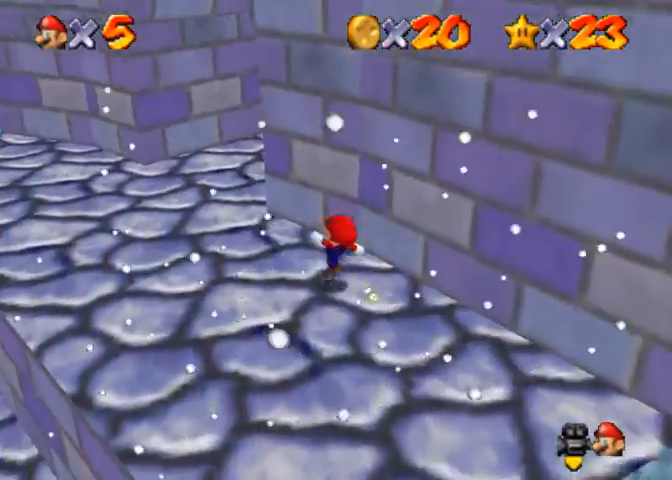
{"buttons": [], "left_stick": "up", "right_stick": "down-left", "events": [[100, "right_stick", "center"], [167, "CROSS", "down"], [167, "SQUARE", "down"], [233, "right_stick", "down"], [267, "SQUARE", "up"], [300, "CROSS", "up"], [500, "left_stick", "up"], [500, "right_stick", "down-left"]]}
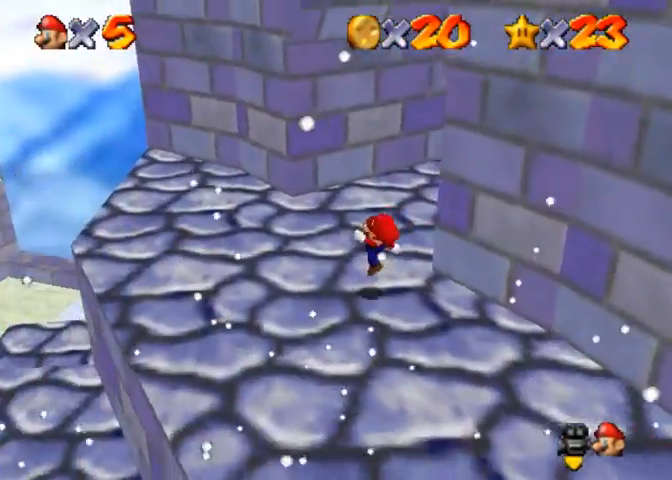
{"buttons": [], "left_stick": "up", "right_stick": "center", "events": [[333, "right_stick", "center"]]}
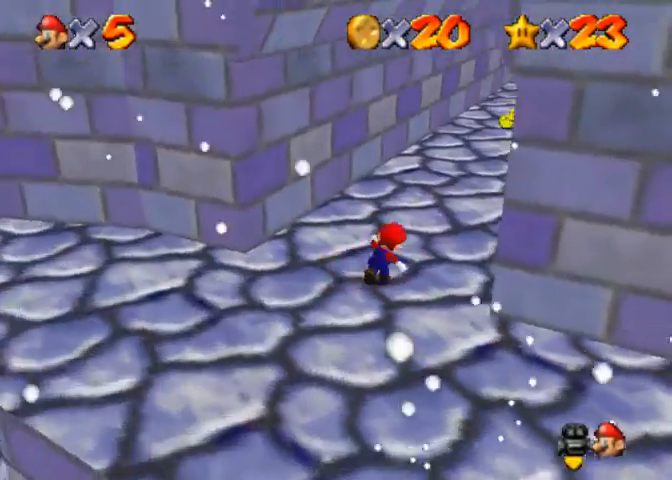
{"buttons": [], "left_stick": "up", "right_stick": "center", "events": [[33, "SQUARE", "down"], [100, "SQUARE", "up"], [367, "SQUARE", "down"], [400, "CROSS", "down"], [433, "SQUARE", "up"], [500, "CROSS", "up"]]}
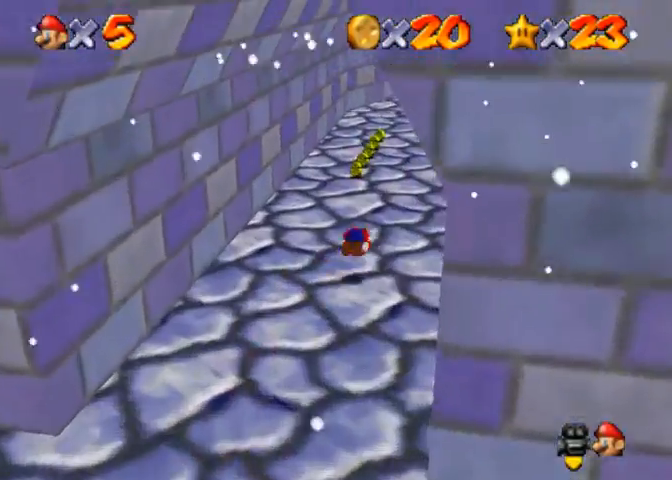
{"buttons": [], "left_stick": "up-left", "right_stick": "center", "events": [[67, "left_stick", "up-left"]]}
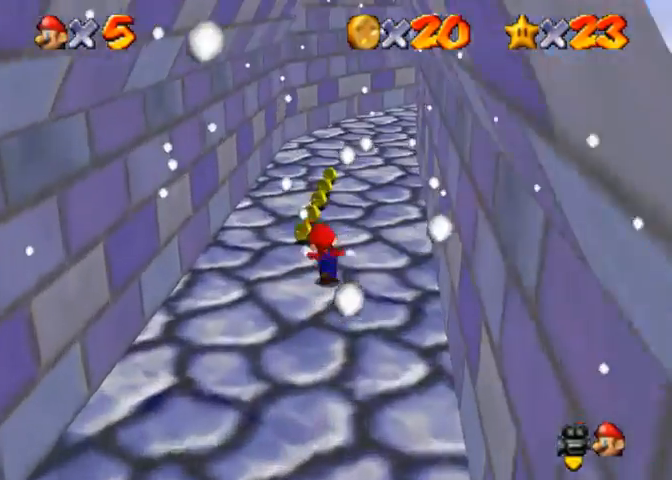
{"buttons": [], "left_stick": "up", "right_stick": "center", "events": [[100, "left_stick", "up"]]}
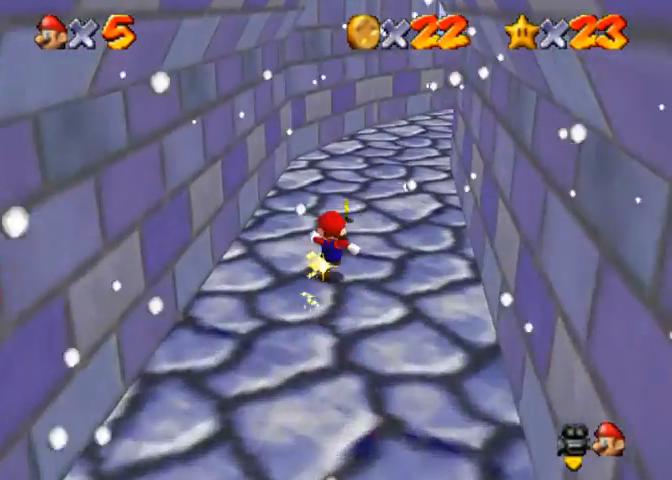
{"buttons": [], "left_stick": "up", "right_stick": "center", "events": [[333, "SQUARE", "down"], [467, "SQUARE", "up"]]}
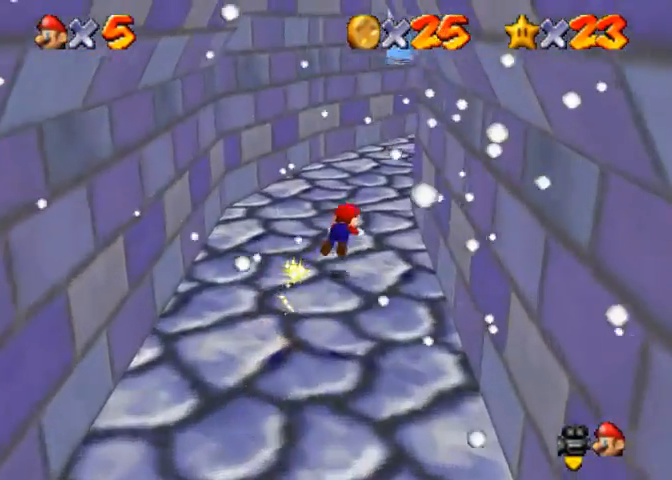
{"buttons": [], "left_stick": "up", "right_stick": "down-left", "events": [[200, "SQUARE", "down"], [233, "CROSS", "down"], [267, "SQUARE", "up"], [333, "CROSS", "up"], [367, "right_stick", "down-left"]]}
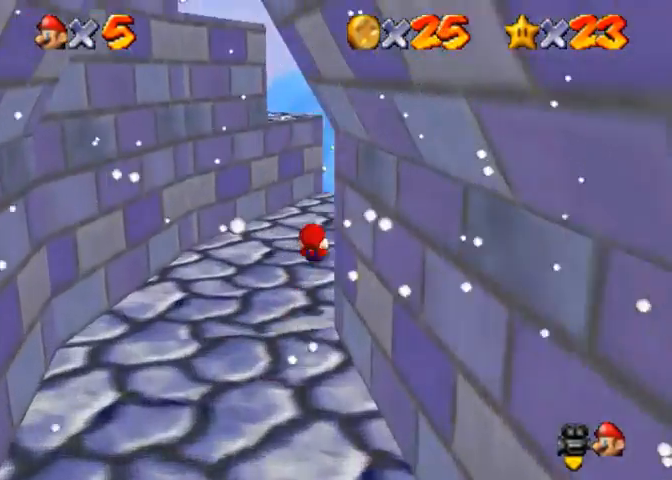
{"buttons": [], "left_stick": "up", "right_stick": "center", "events": [[67, "right_stick", "center"]]}
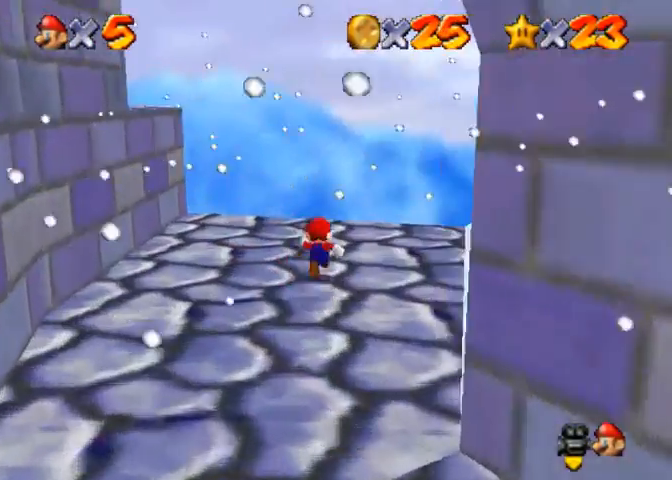
{"buttons": [], "left_stick": "down", "right_stick": "center", "events": [[67, "left_stick", "down"], [133, "CROSS", "down"], [233, "CROSS", "up"], [267, "L1", "down"], [433, "L1", "up"]]}
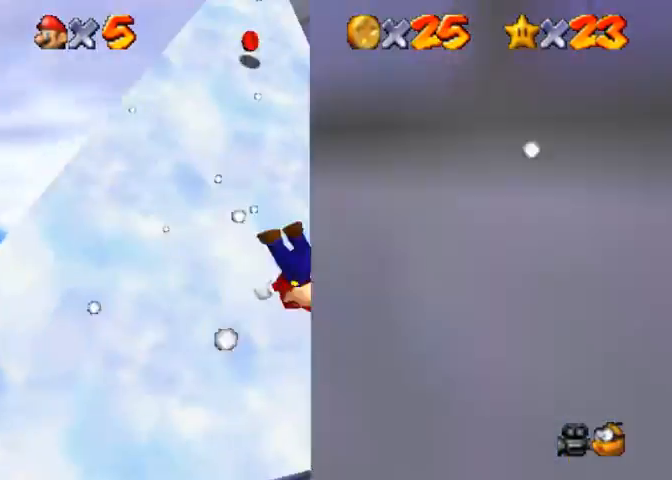
{"buttons": [], "left_stick": "up", "right_stick": "center", "events": [[233, "left_stick", "right"], [300, "left_stick", "up-right"], [433, "left_stick", "up"]]}
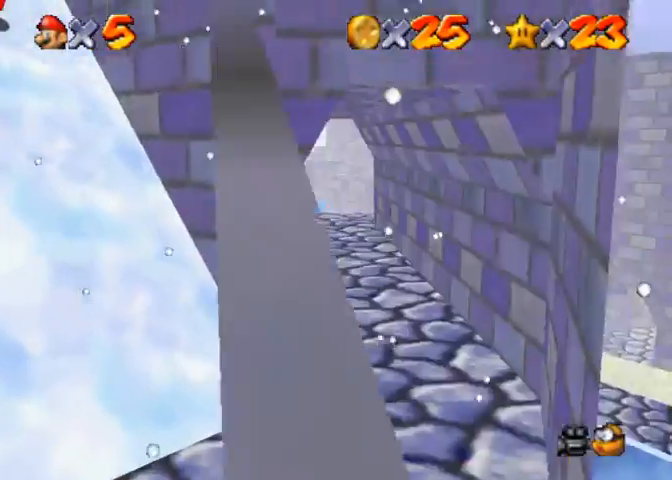
{"buttons": [], "left_stick": "down", "right_stick": "center", "events": [[167, "left_stick", "down"]]}
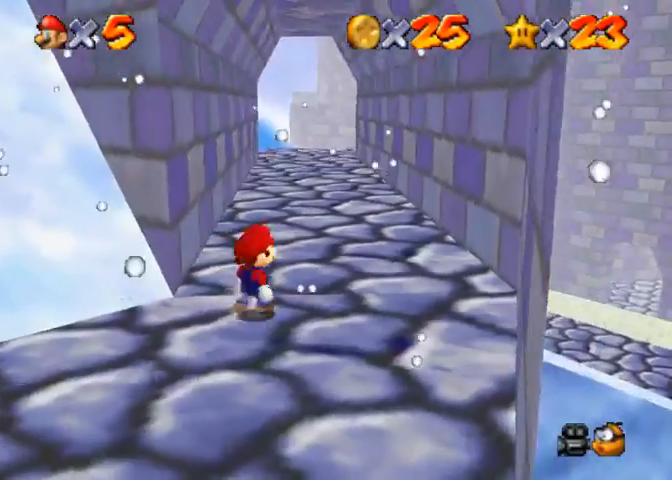
{"buttons": [], "left_stick": "center", "right_stick": "center", "events": [[367, "left_stick", "down-left"], [500, "left_stick", "center"]]}
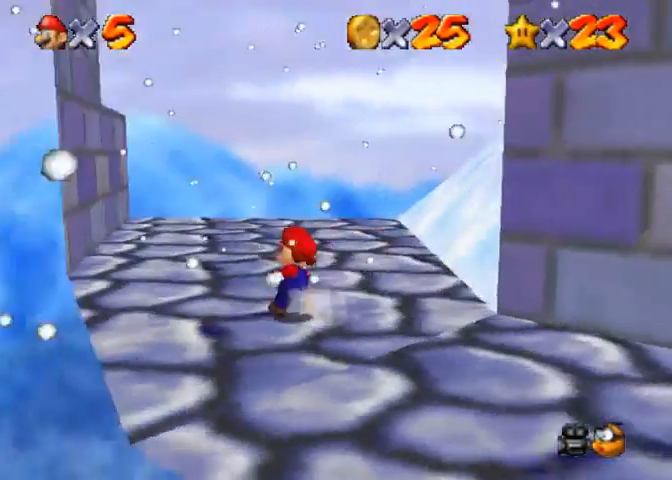
{"buttons": [], "left_stick": "center", "right_stick": "center", "events": [[167, "L1", "down"], [200, "left_stick", "up"], [267, "L1", "up"], [500, "left_stick", "center"]]}
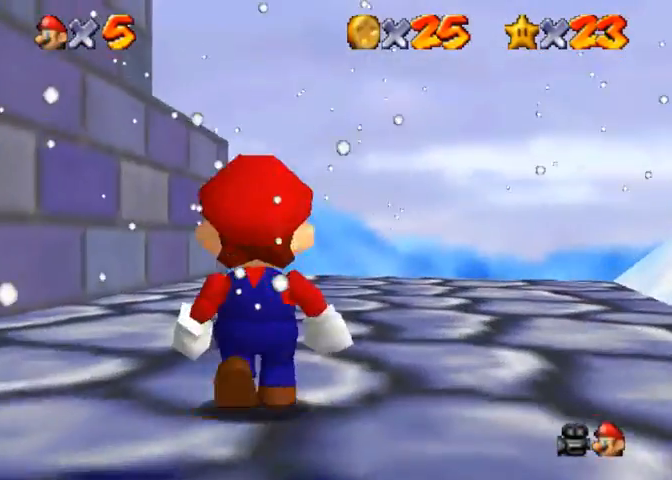
{"buttons": ["CROSS"], "left_stick": "up-right", "right_stick": "center", "events": [[367, "CROSS", "down"], [367, "SQUARE", "down"], [367, "left_stick", "up-right"], [500, "SQUARE", "up"]]}
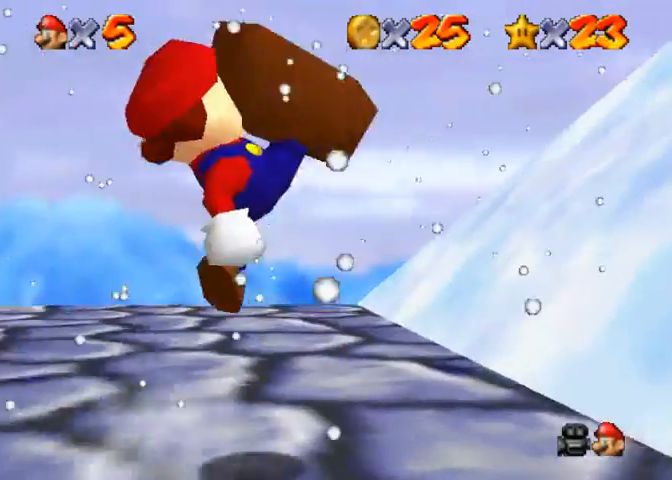
{"buttons": ["CROSS"], "left_stick": "up-right", "right_stick": "center", "events": [[33, "CROSS", "up"], [300, "CROSS", "down"]]}
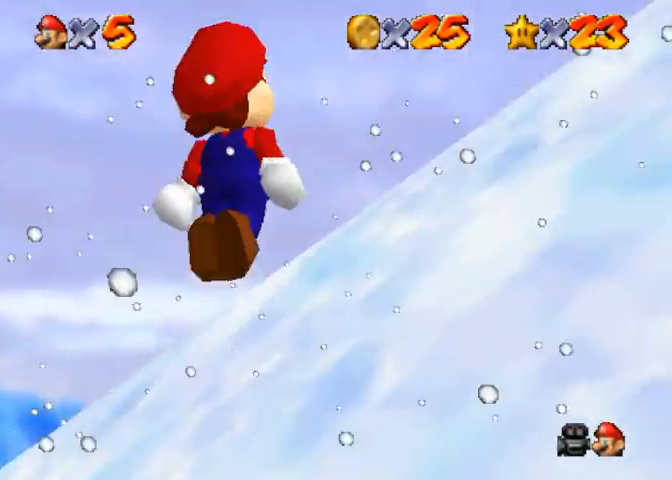
{"buttons": [], "left_stick": "right", "right_stick": "down-left", "events": [[233, "left_stick", "right"], [367, "CROSS", "up"], [500, "right_stick", "down-left"]]}
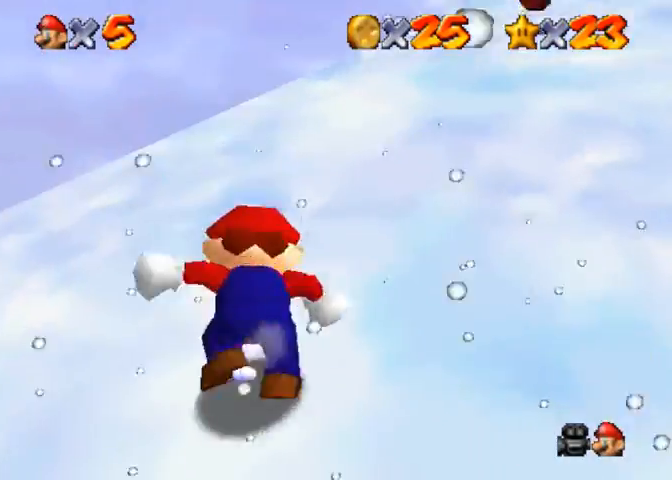
{"buttons": ["CROSS"], "left_stick": "right", "right_stick": "center", "events": [[67, "CROSS", "down"], [133, "right_stick", "center"]]}
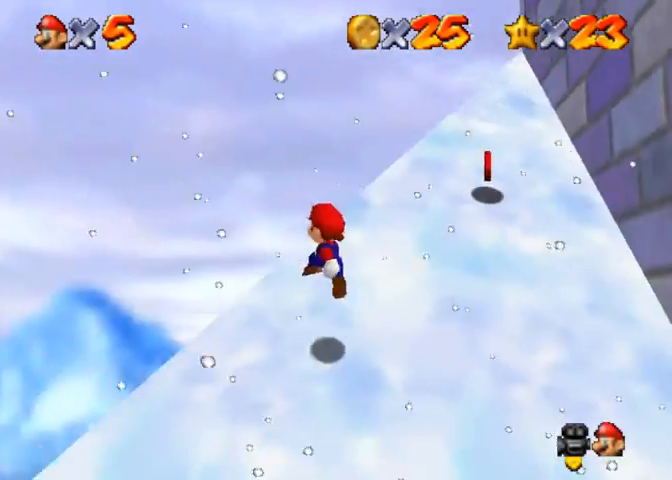
{"buttons": ["CROSS", "SQUARE"], "left_stick": "up-right", "right_stick": "center", "events": [[233, "left_stick", "up-right"], [433, "SQUARE", "down"]]}
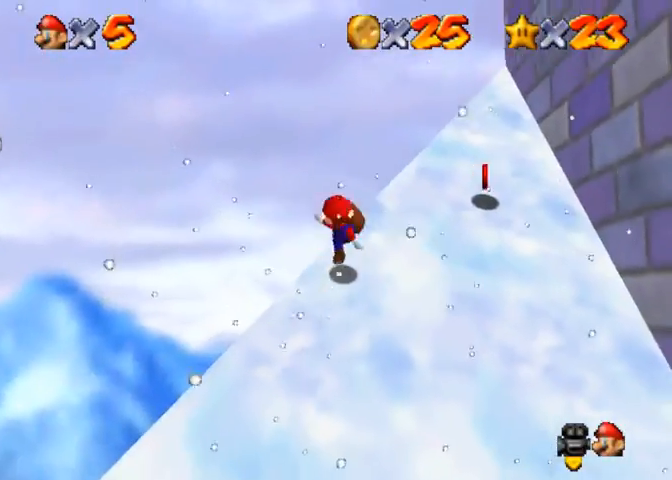
{"buttons": ["CROSS"], "left_stick": "up-right", "right_stick": "center", "events": [[100, "SQUARE", "up"], [333, "SQUARE", "down"], [467, "SQUARE", "up"]]}
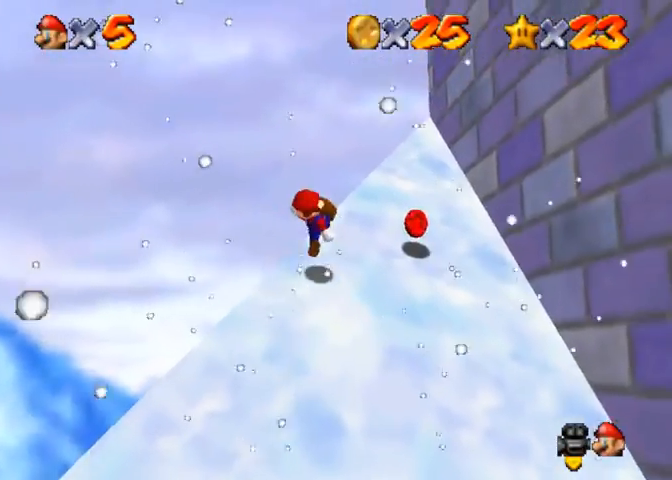
{"buttons": [], "left_stick": "right", "right_stick": "center", "events": [[200, "SQUARE", "down"], [300, "SQUARE", "up"], [333, "CROSS", "up"], [400, "left_stick", "right"]]}
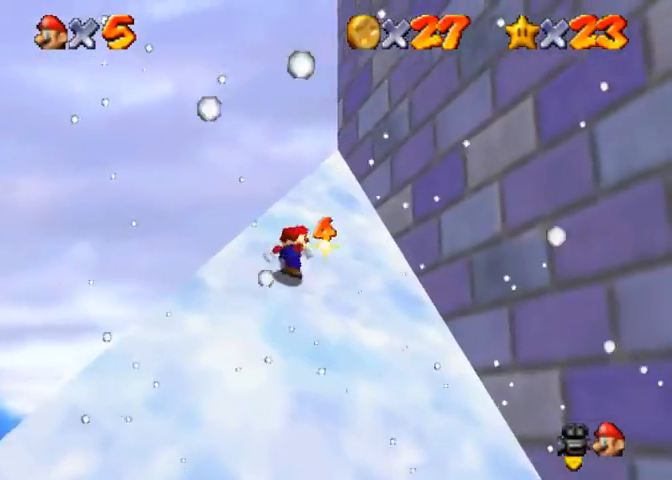
{"buttons": [], "left_stick": "down", "right_stick": "center", "events": [[133, "left_stick", "down-right"], [267, "left_stick", "down"]]}
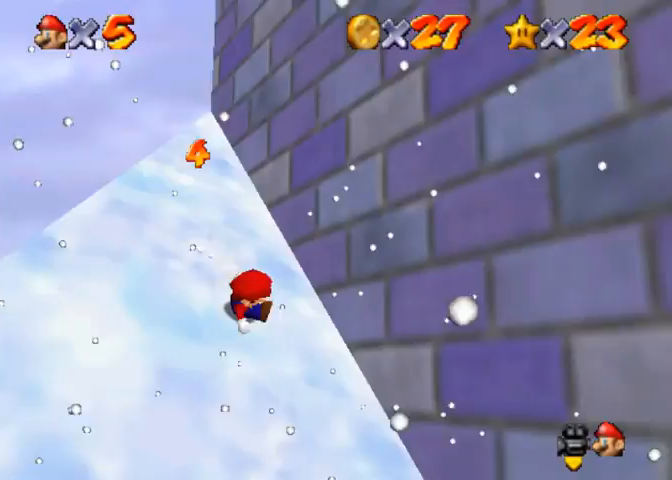
{"buttons": [], "left_stick": "down", "right_stick": "center", "events": []}
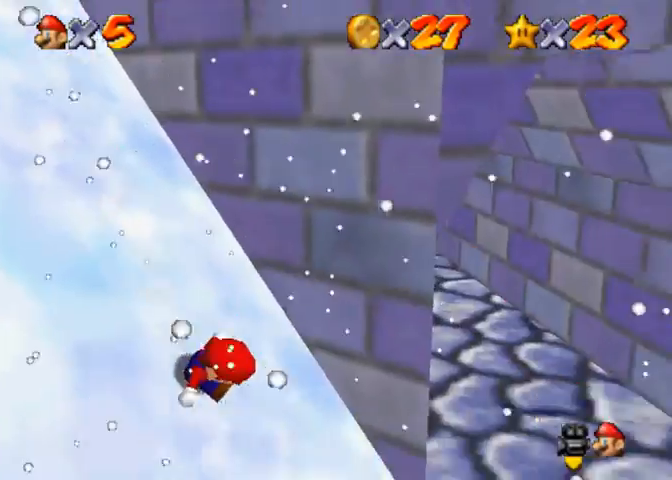
{"buttons": [], "left_stick": "up", "right_stick": "center", "events": [[33, "CROSS", "down"], [67, "CROSS", "up"], [67, "left_stick", "right"], [267, "left_stick", "up-right"], [433, "left_stick", "up"]]}
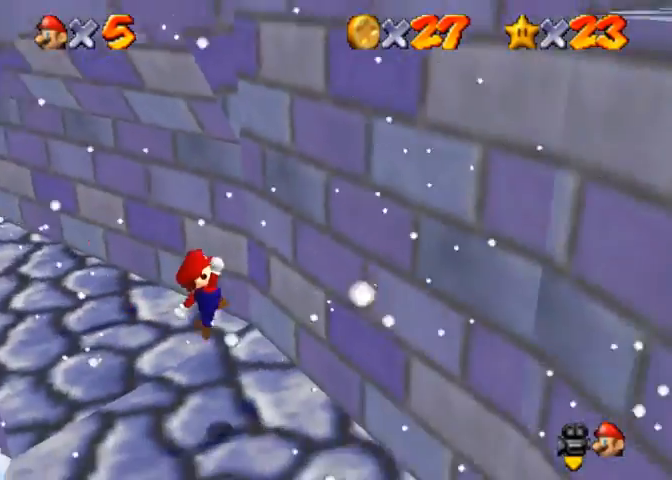
{"buttons": [], "left_stick": "up", "right_stick": "center", "events": [[167, "CROSS", "down"], [200, "CROSS", "up"]]}
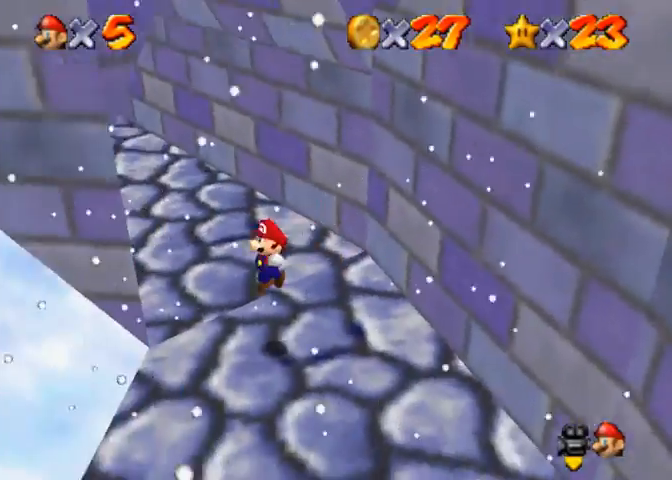
{"buttons": [], "left_stick": "right", "right_stick": "center", "events": [[300, "left_stick", "right"]]}
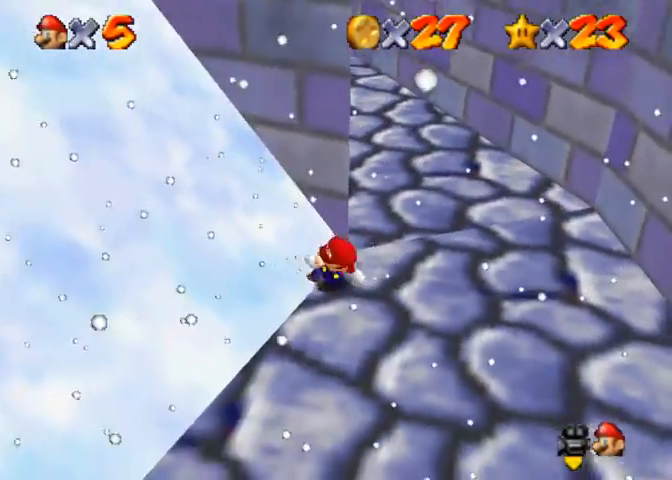
{"buttons": [], "left_stick": "up", "right_stick": "center", "events": [[233, "left_stick", "up-right"], [333, "left_stick", "up"]]}
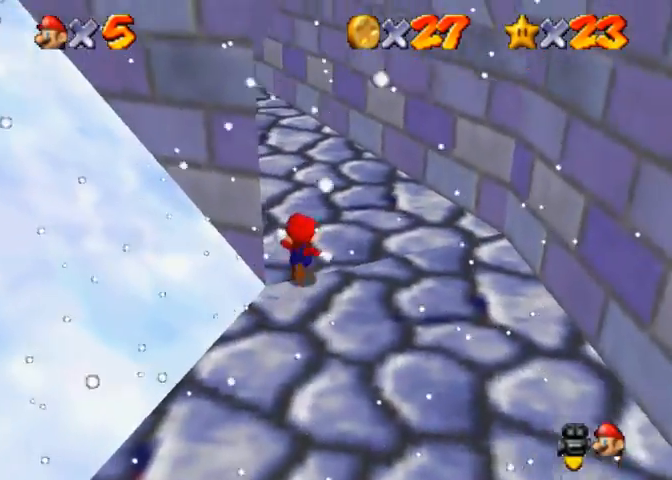
{"buttons": ["R1"], "left_stick": "up", "right_stick": "center", "events": [[33, "R1", "down"], [67, "CROSS", "down"], [200, "CROSS", "up"]]}